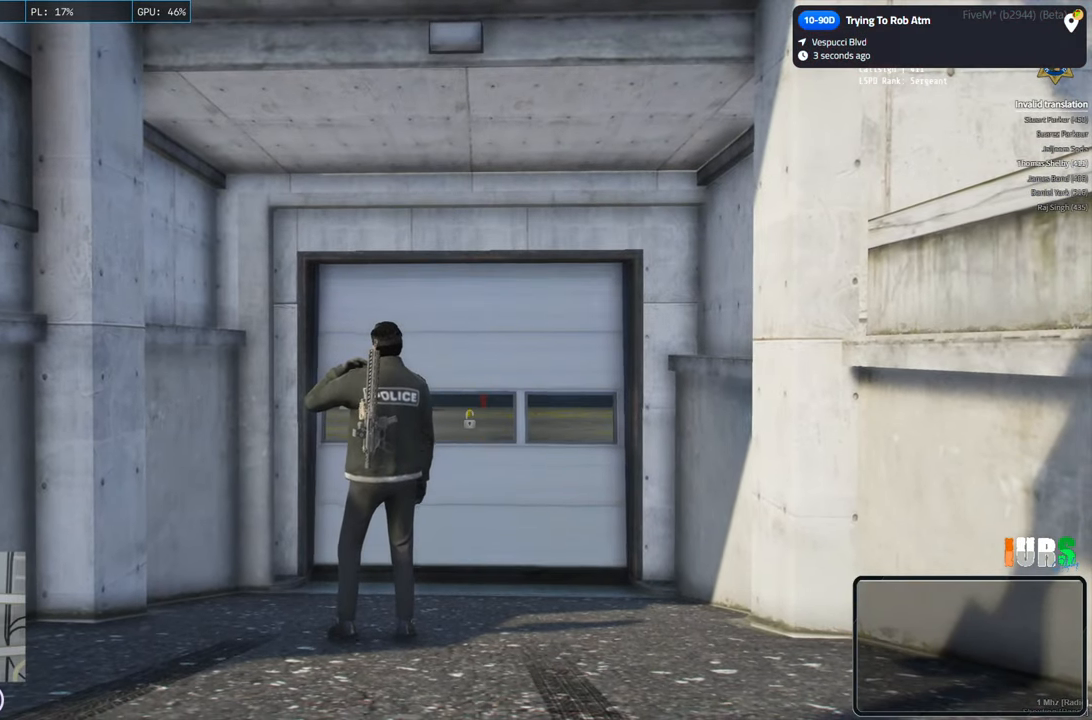
Gameplay with keyboard; each line is a JSON object with the keys held at the frame after it. "events" lists presses ("down") and releases ("up") of "a", "ctrl", "d", "e", "q", "s", "shift", "space" and "w" between this image and that frame as [ms after this image, input, new state], when the widget could be followed in between. No other keys are recorded. Mouse input is not recorded.
{"keys": [], "events": []}
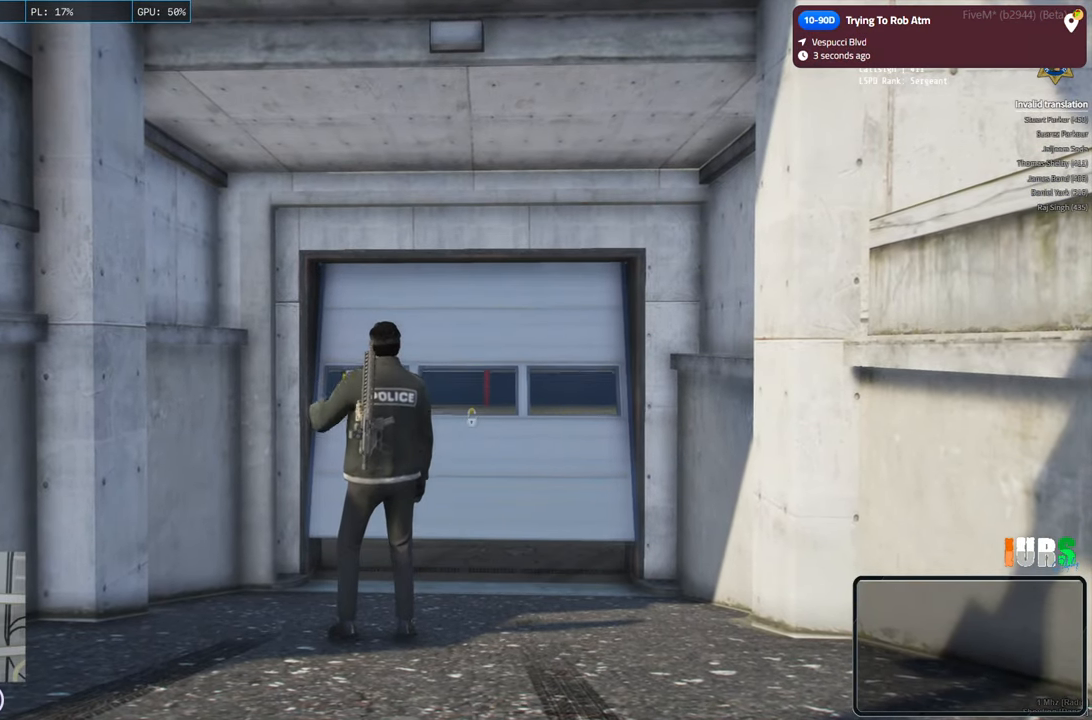
{"keys": [], "events": []}
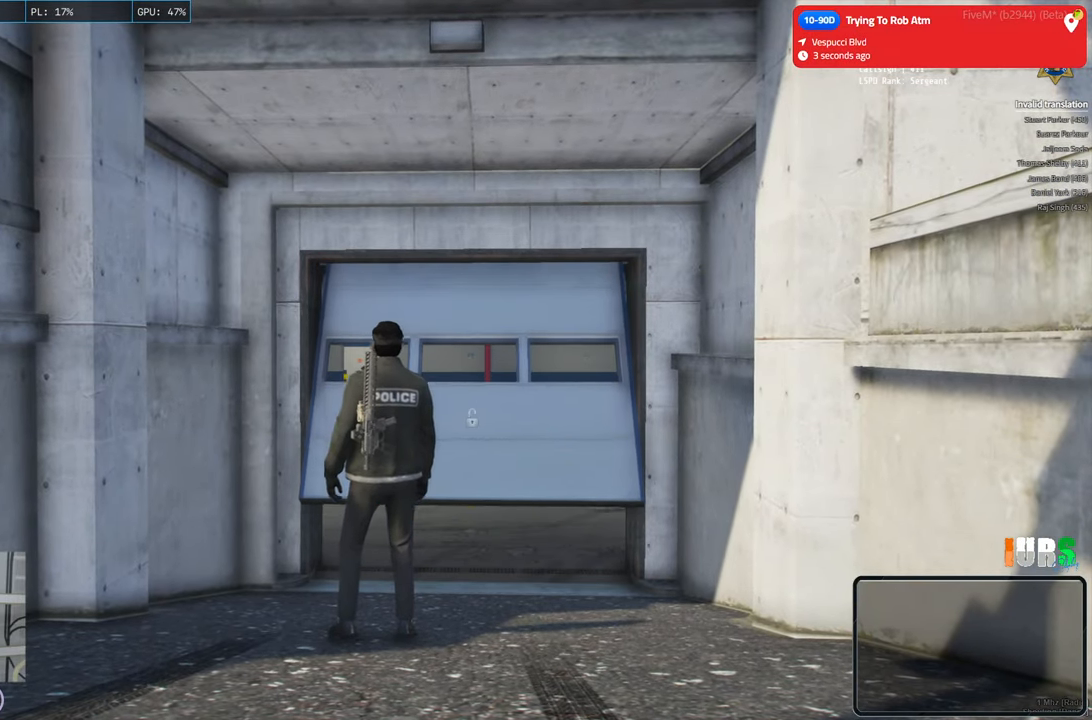
{"keys": [], "events": []}
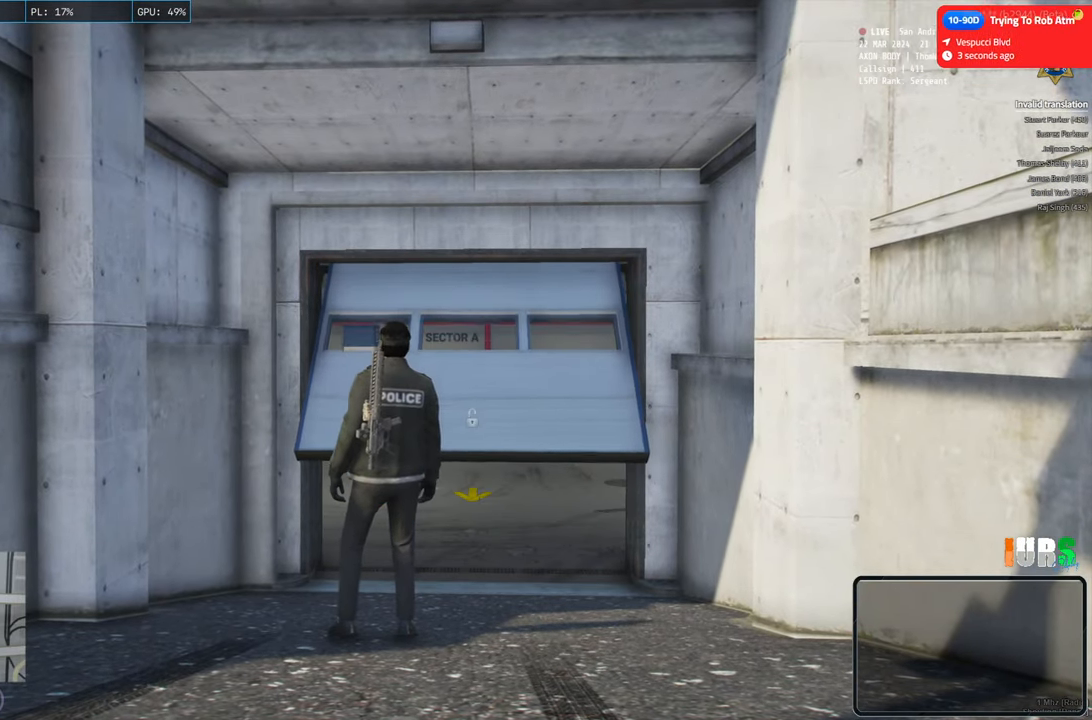
{"keys": ["shift", "w"], "events": [[150, "w", "down"], [166, "shift", "down"]]}
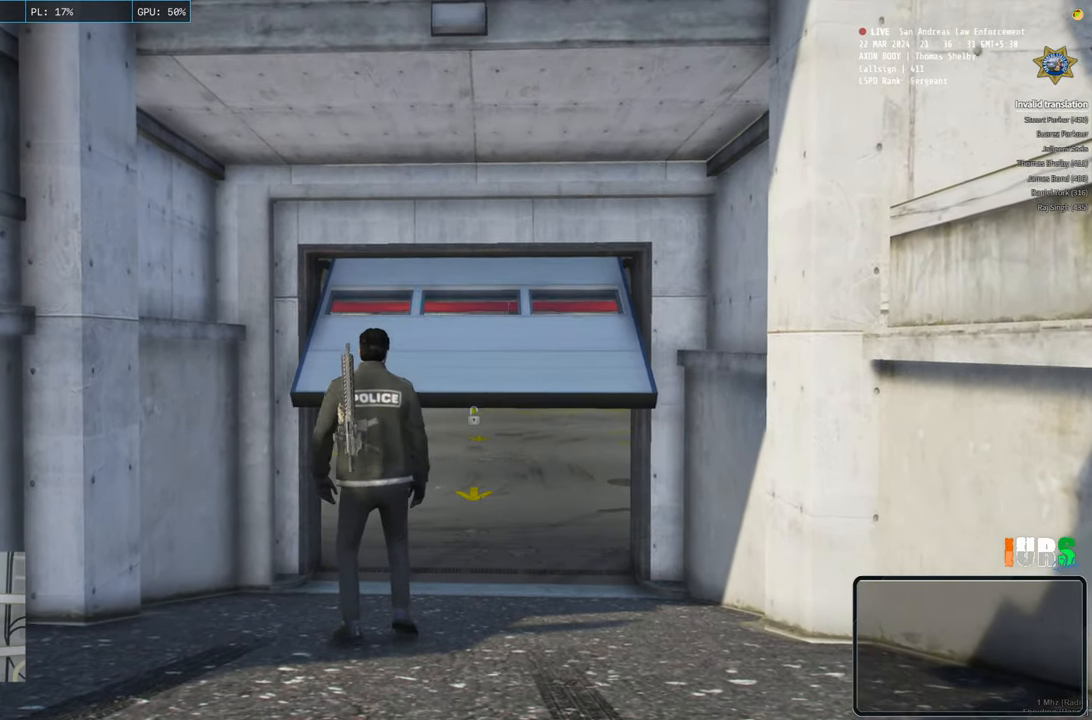
{"keys": ["shift", "w"], "events": [[266, "e", "down"], [400, "e", "up"]]}
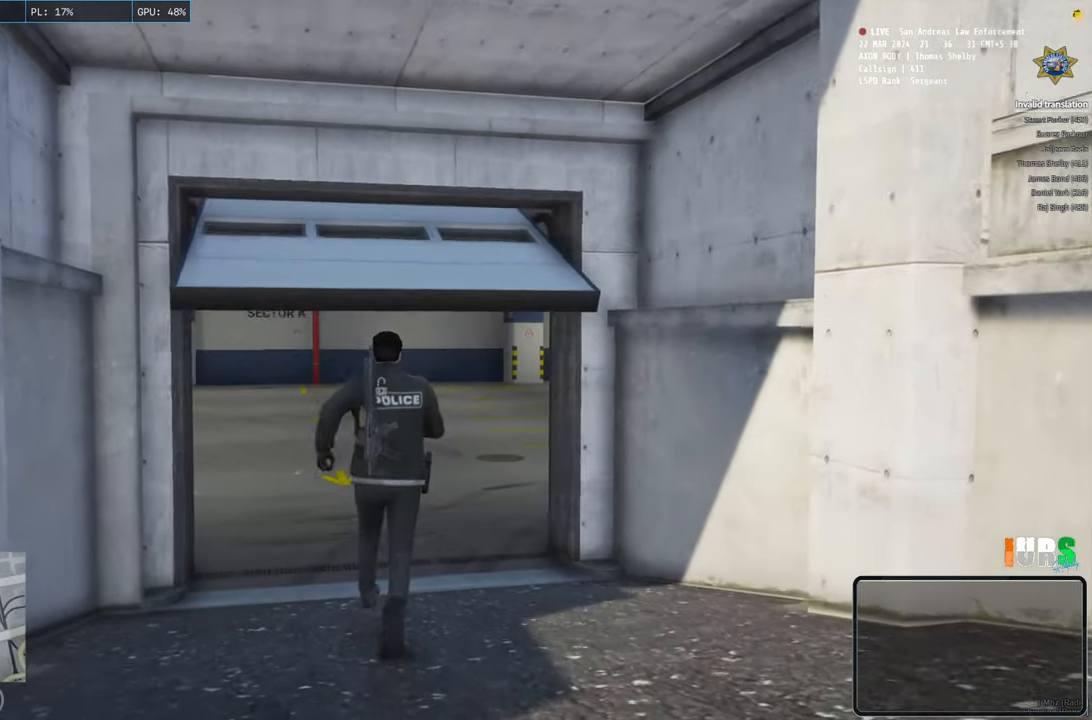
{"keys": ["shift", "w"], "events": []}
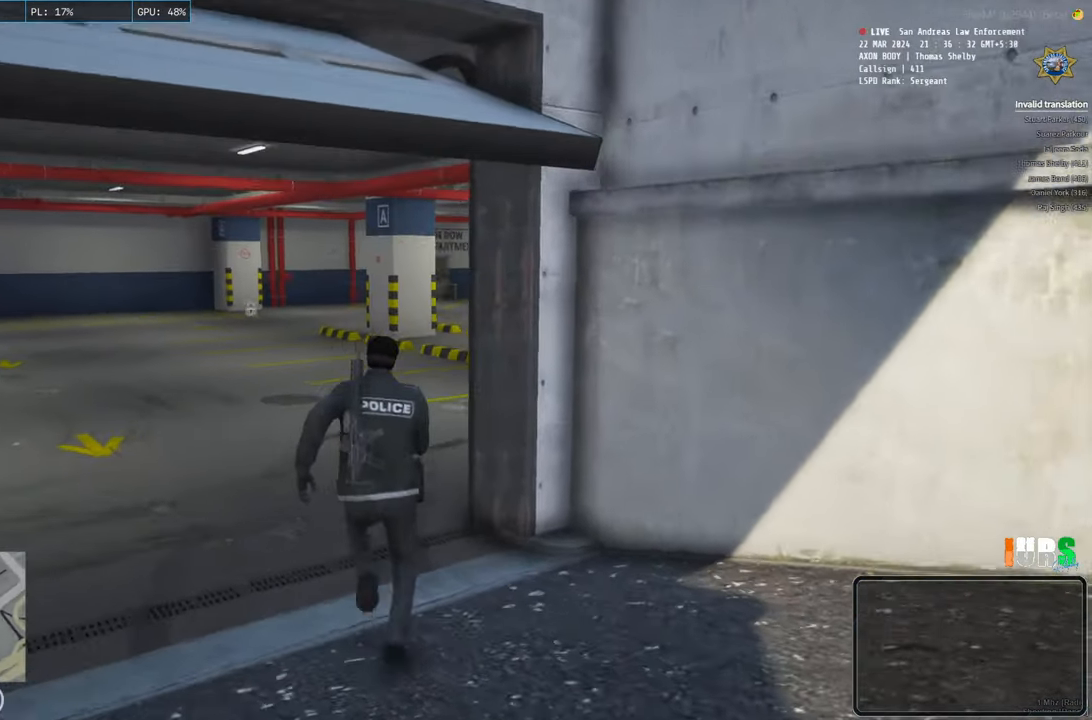
{"keys": ["shift", "w"], "events": []}
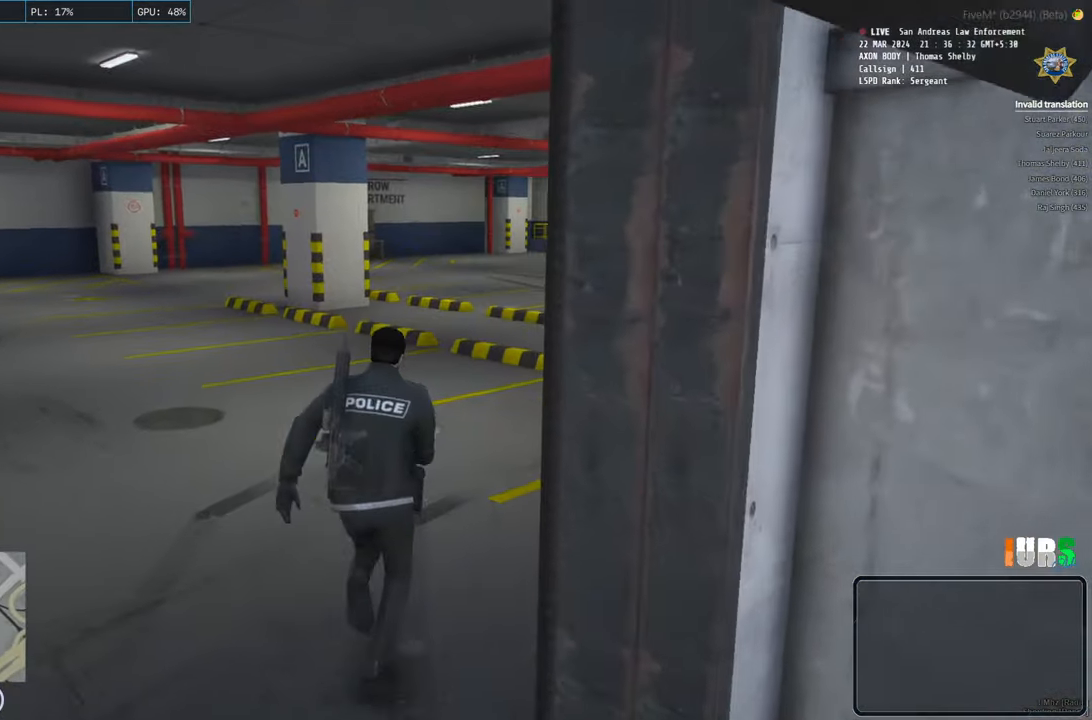
{"keys": ["d", "shift", "w"], "events": [[133, "d", "down"]]}
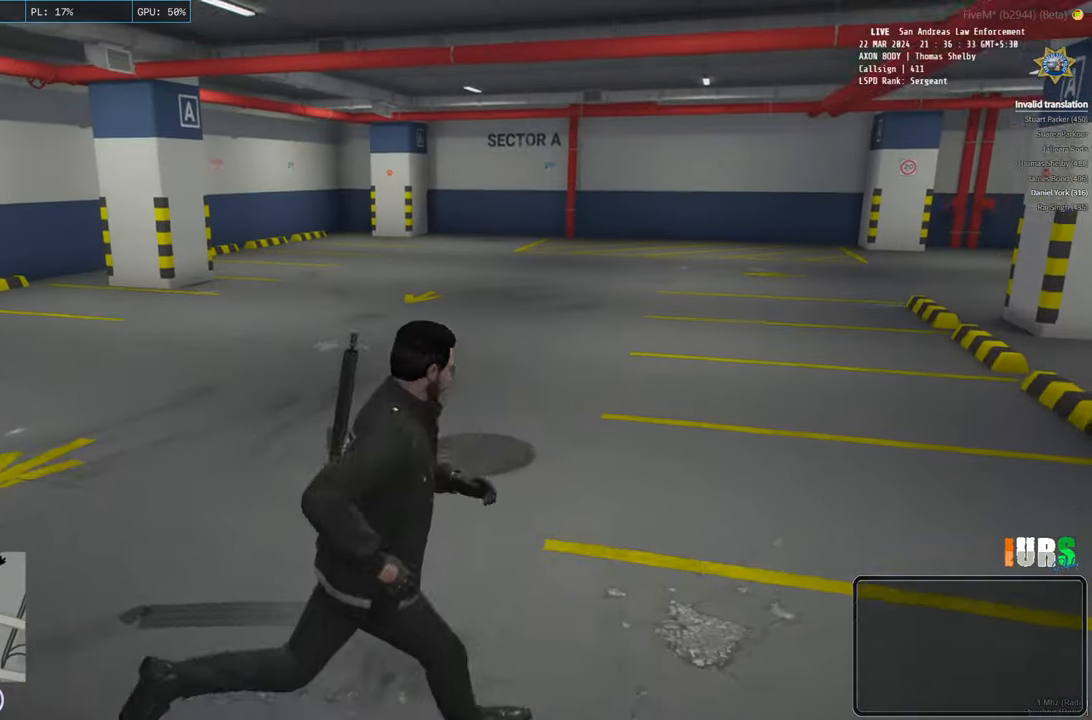
{"keys": [], "events": [[266, "shift", "up"], [283, "w", "up"], [300, "d", "up"]]}
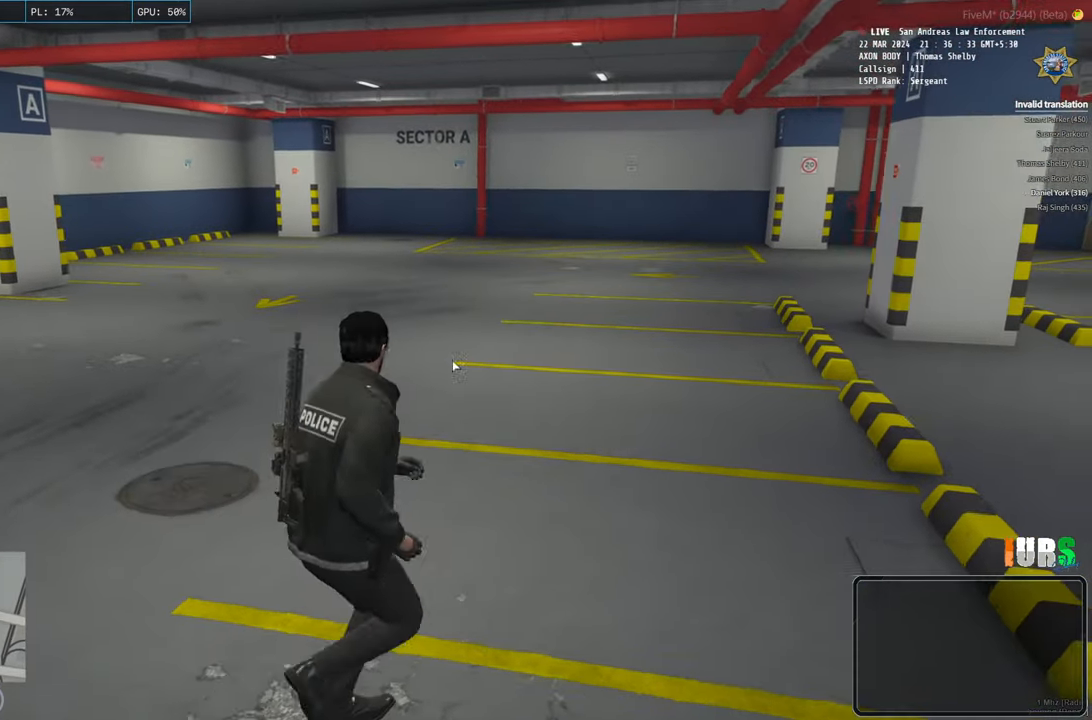
{"keys": [], "events": []}
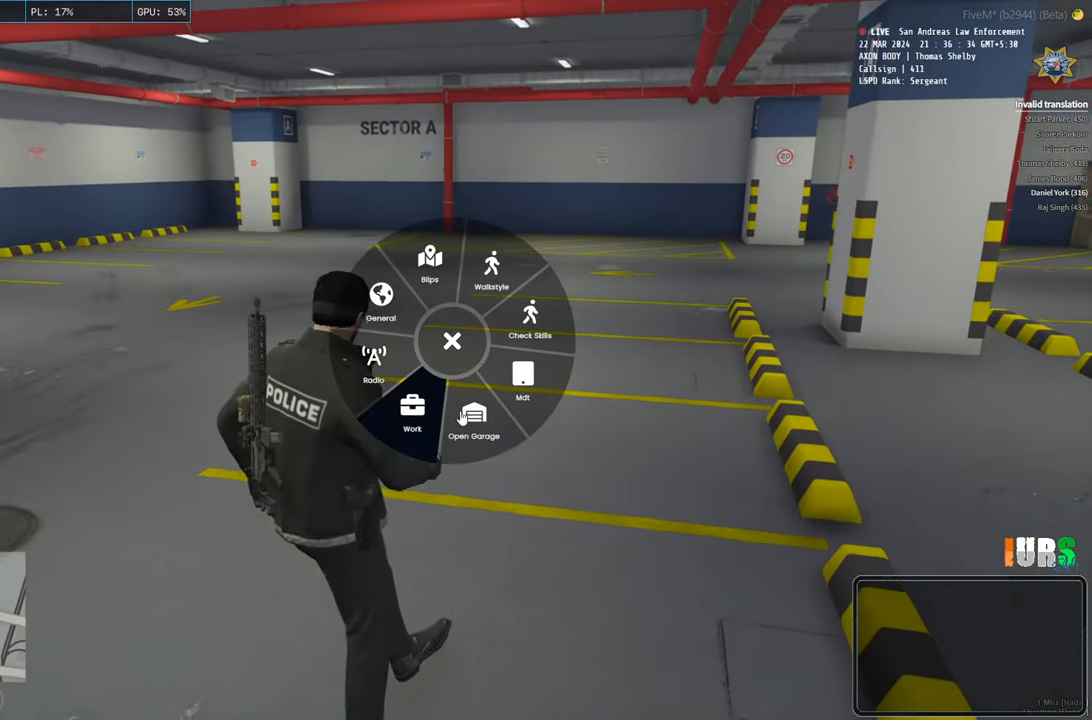
{"keys": [], "events": []}
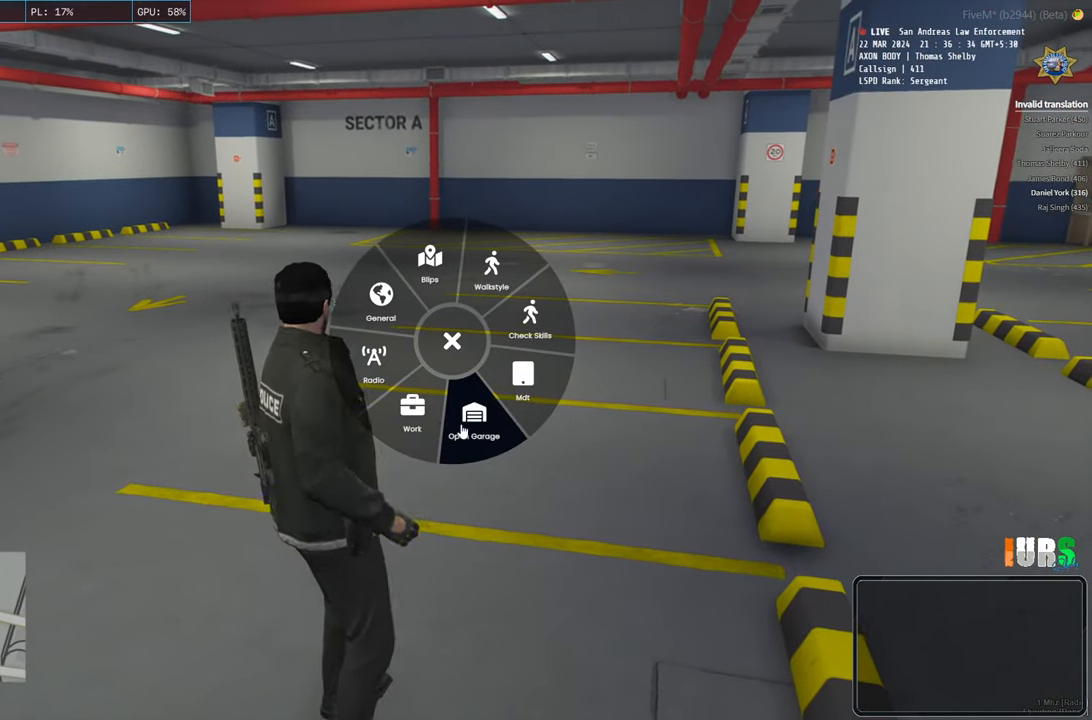
{"keys": [], "events": []}
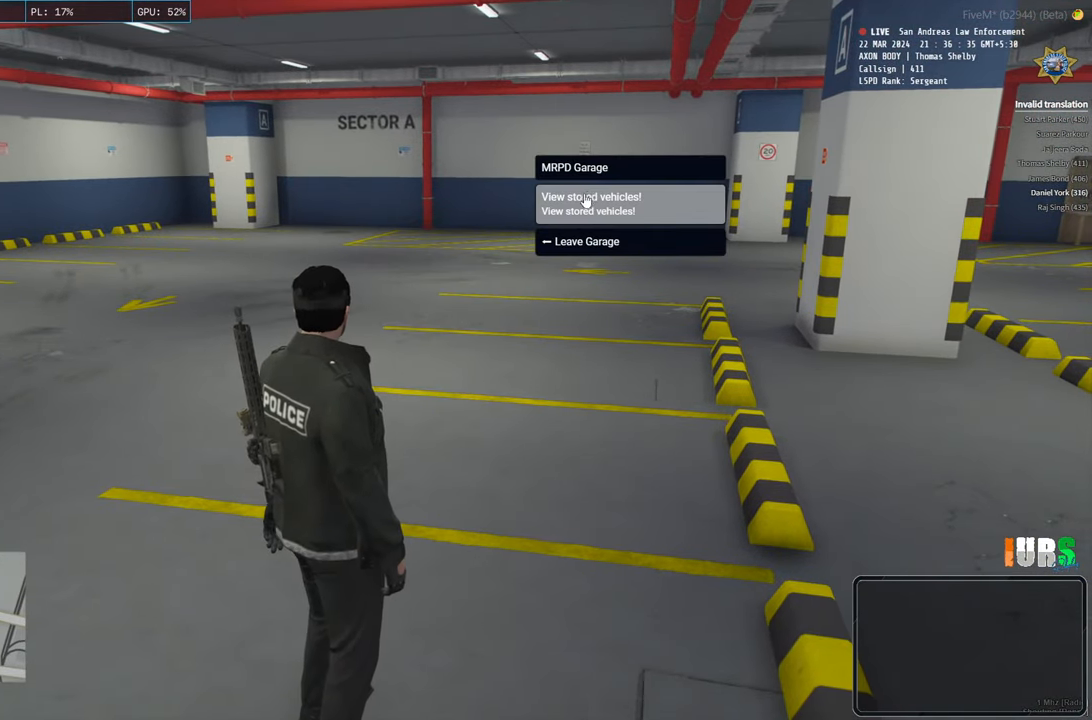
{"keys": [], "events": []}
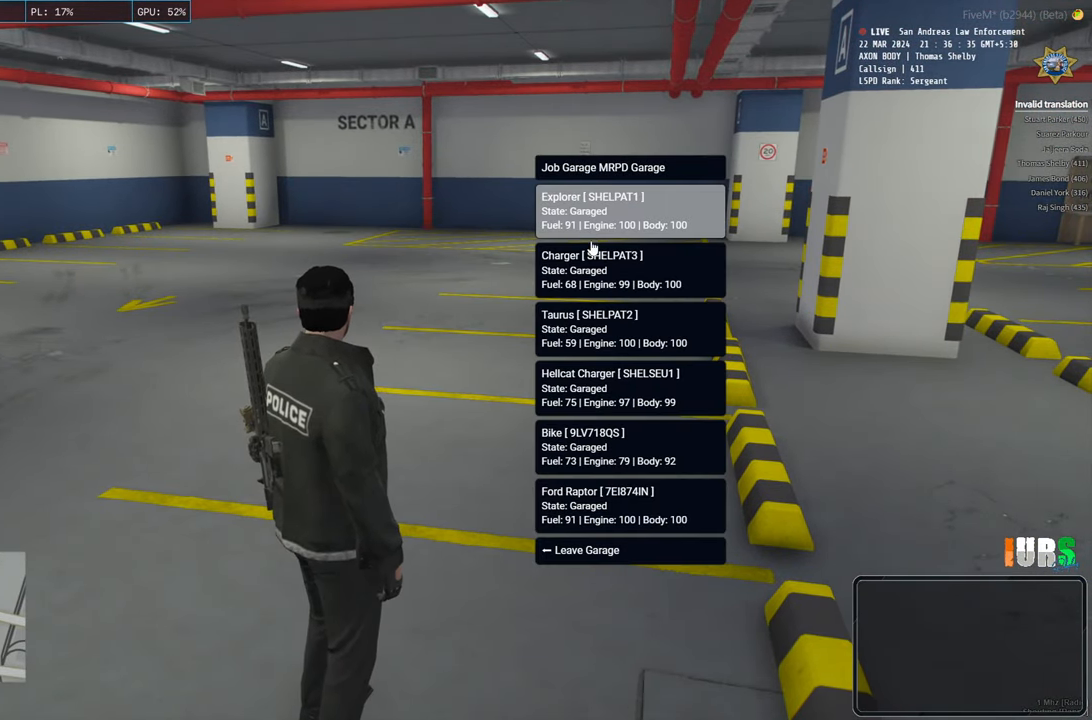
{"keys": [], "events": []}
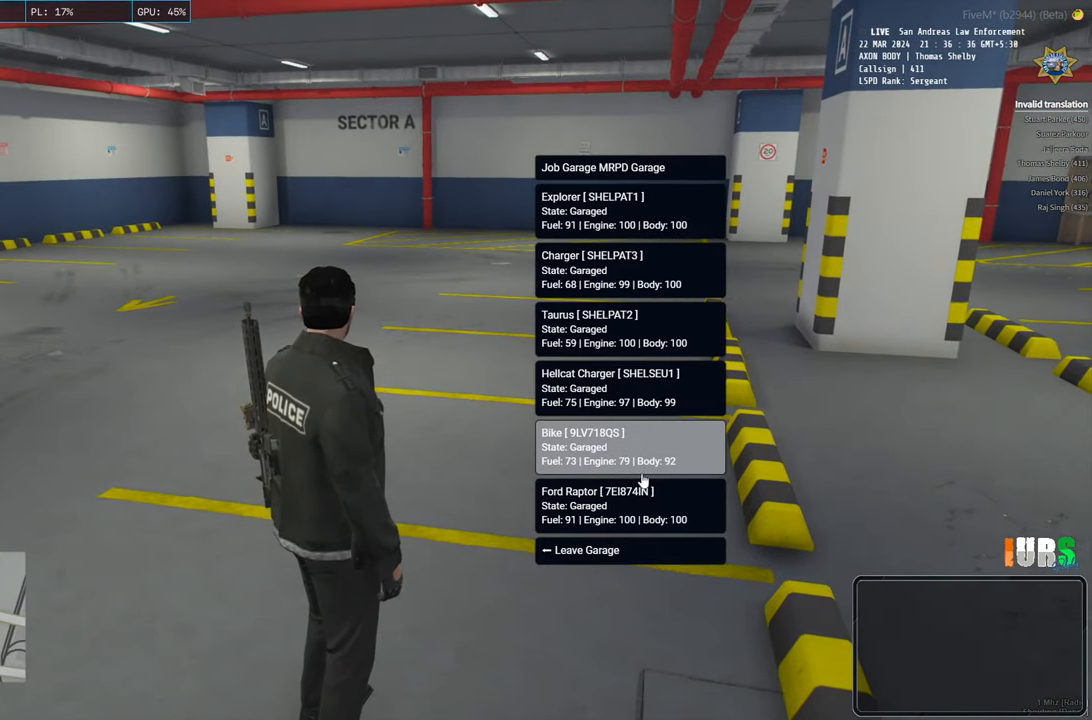
{"keys": [], "events": []}
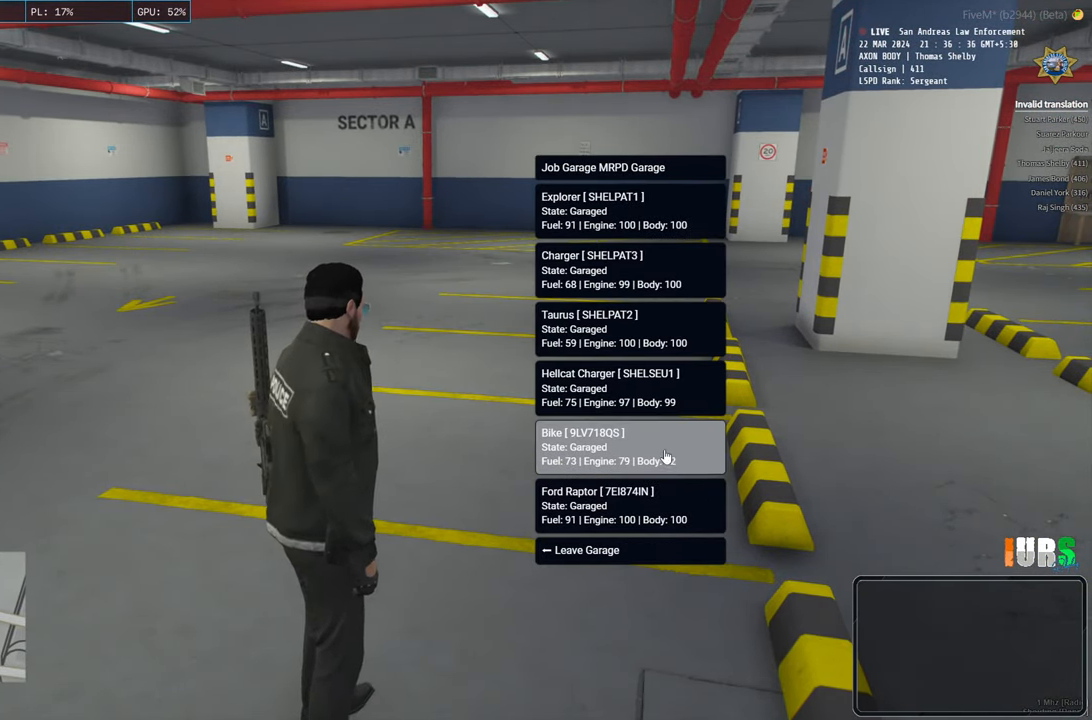
{"keys": [], "events": []}
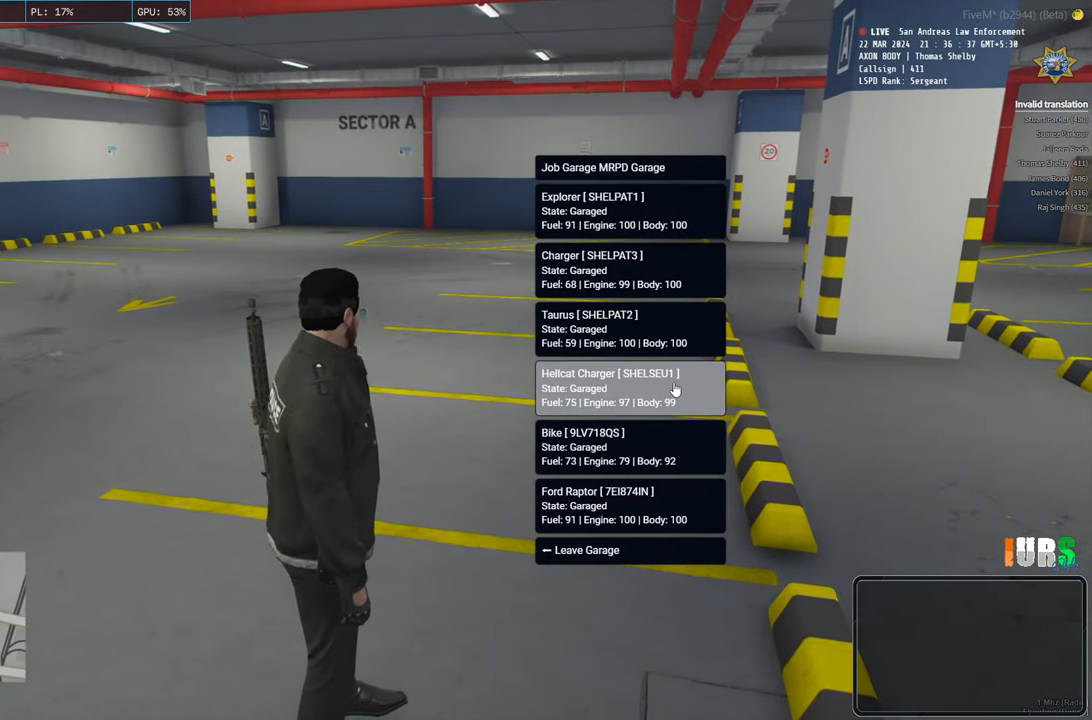
{"keys": [], "events": []}
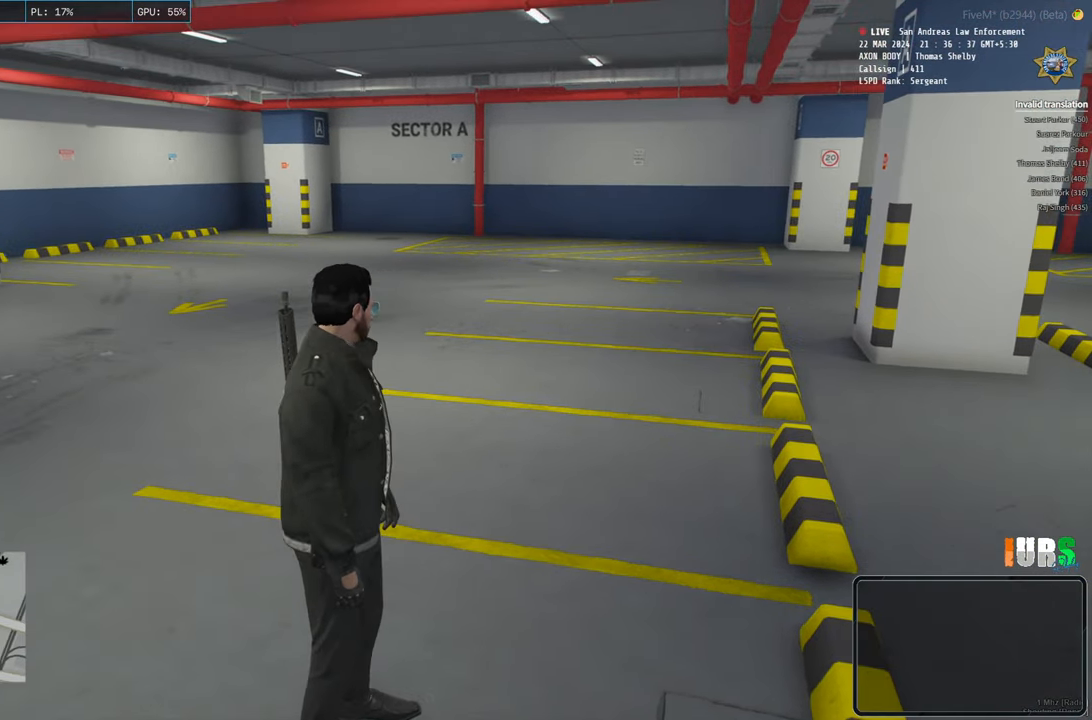
{"keys": ["w"], "events": [[50, "a", "down"], [316, "w", "down"], [450, "a", "up"]]}
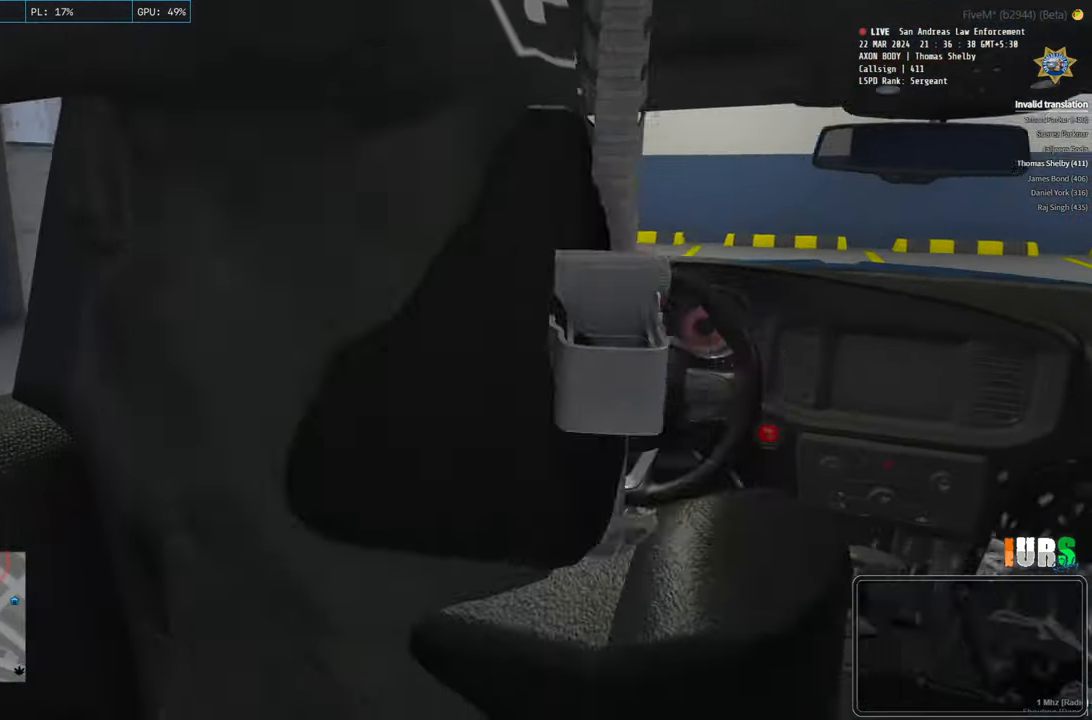
{"keys": [], "events": [[316, "w", "up"]]}
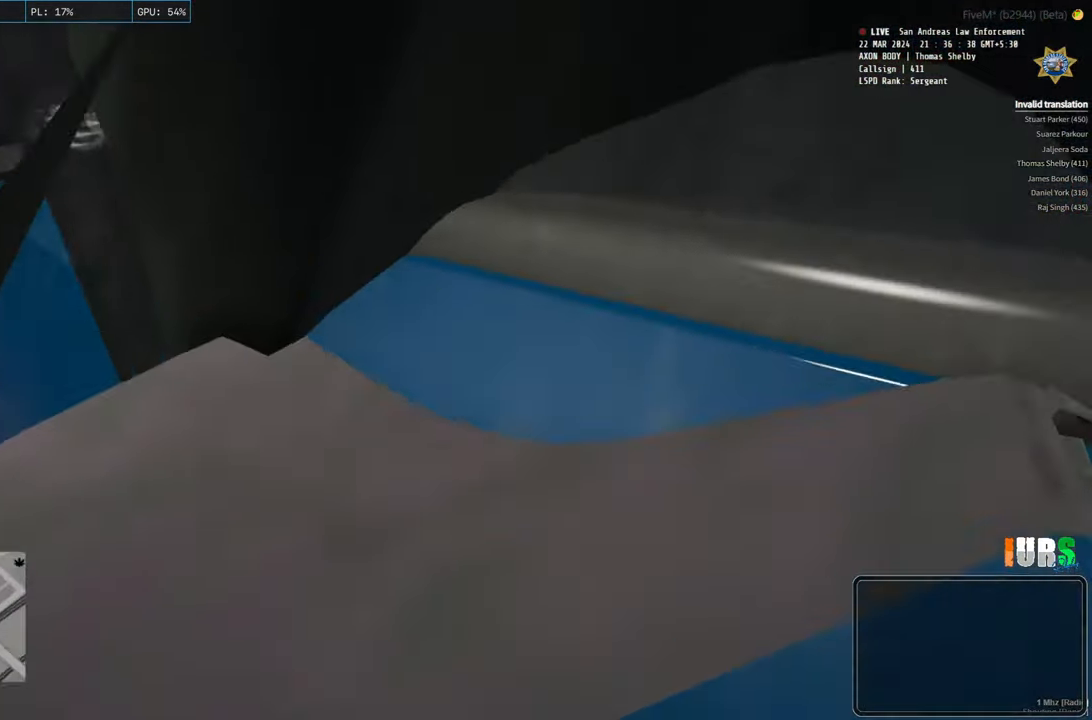
{"keys": [], "events": []}
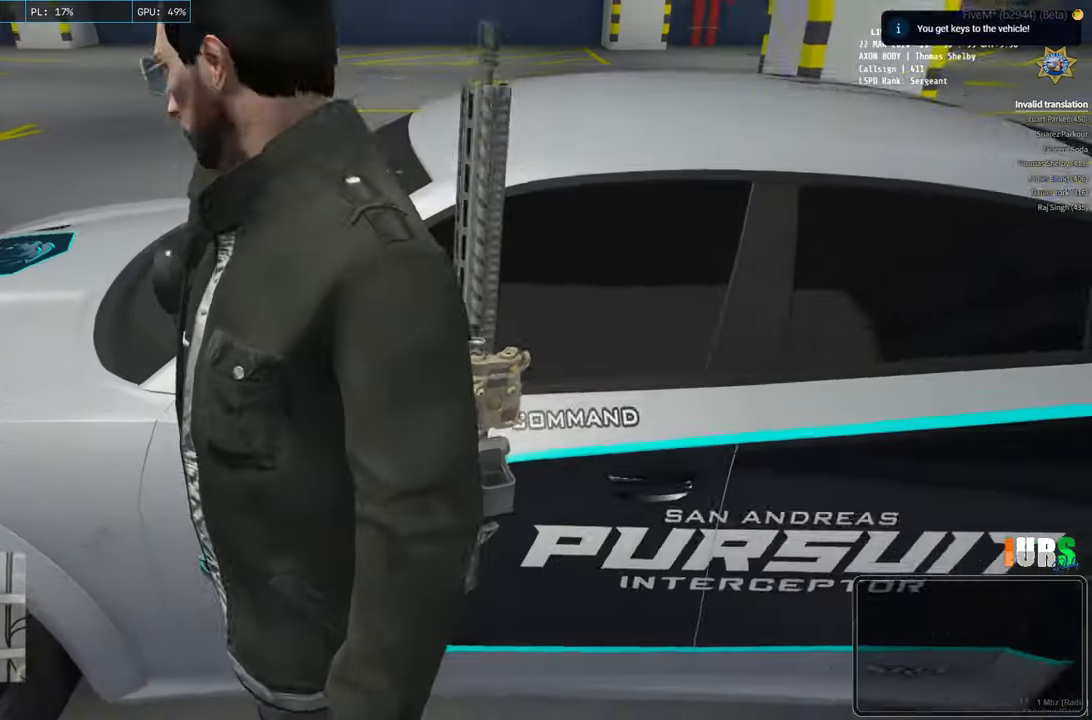
{"keys": [], "events": []}
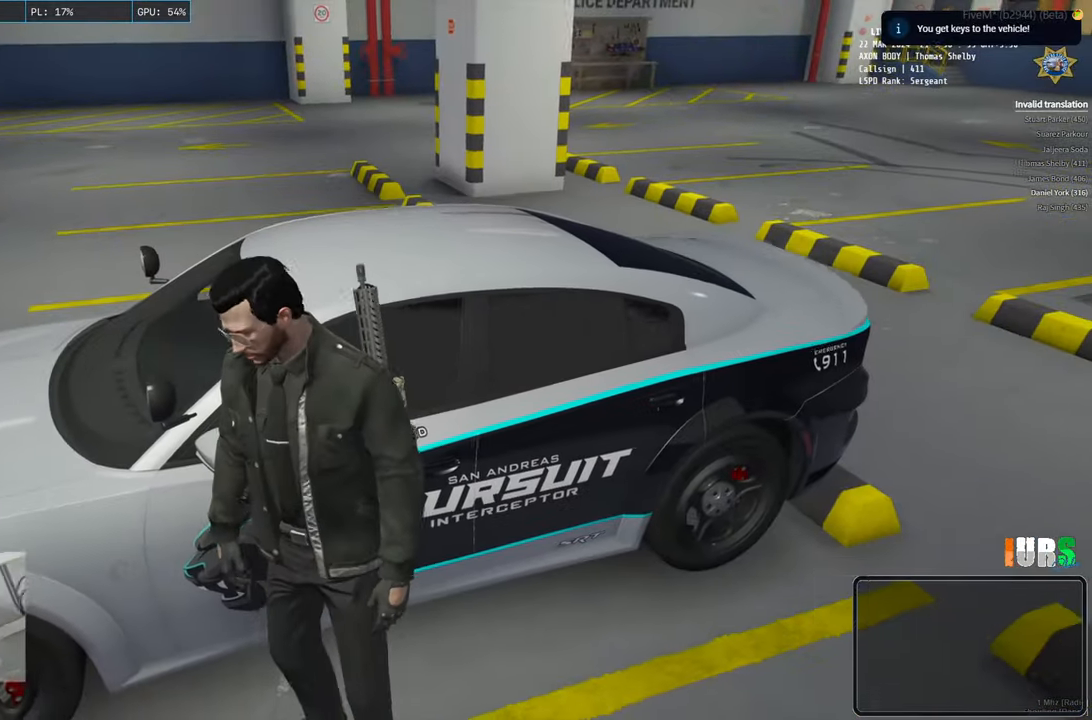
{"keys": [], "events": []}